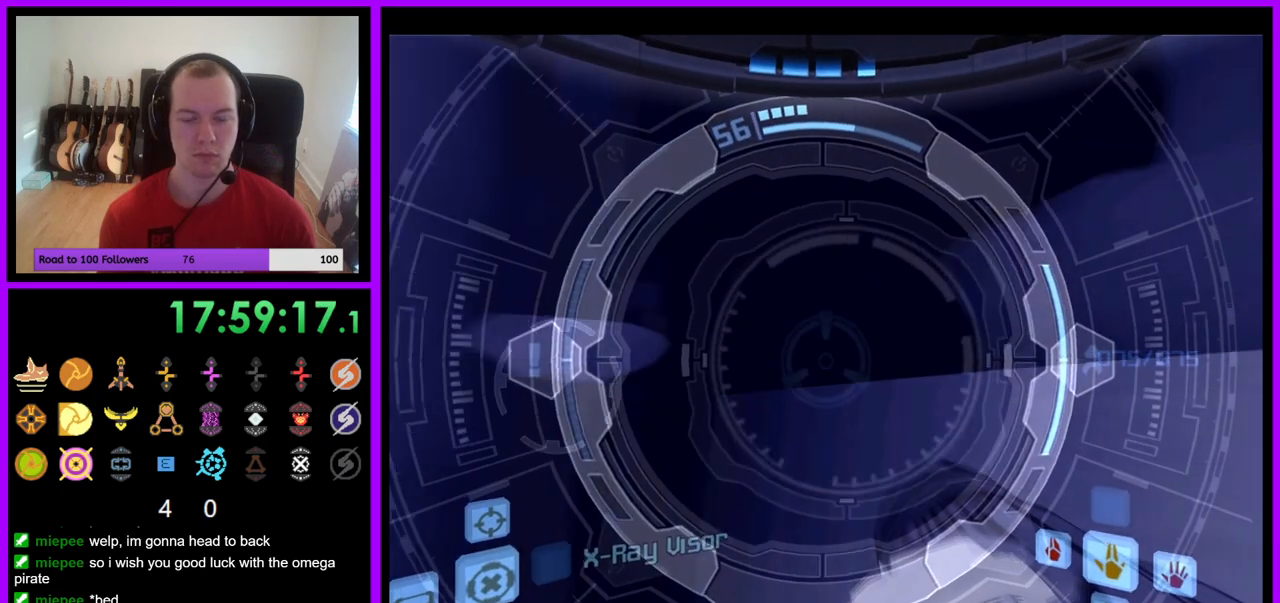
Gameplay with a controller (Nintendo layout); each line is a JSON object with the inputs held at the frame after it. "events" lists button and stick changes between this image and that frame as [ms after this image, input, new state], when the widget could be followed in between. Not read: L3 R3 Z.
{"buttons": ["A", "R1"], "left_stick": "right", "right_stick": "center", "events": [[433, "A", "down"]]}
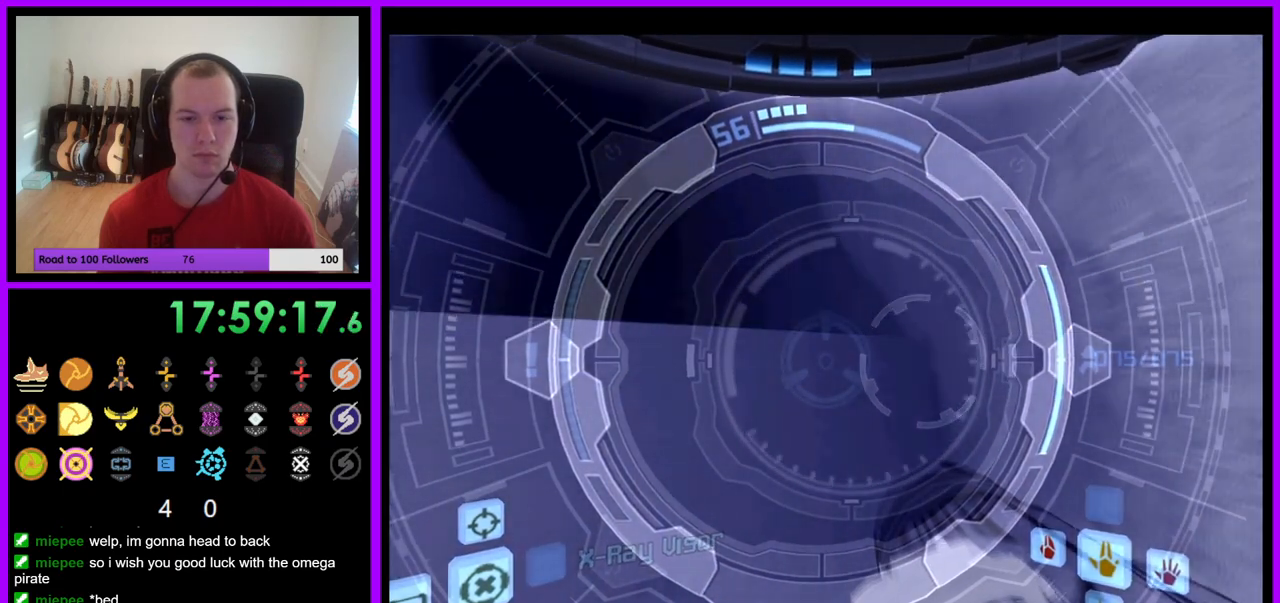
{"buttons": ["R1"], "left_stick": "center", "right_stick": "center", "events": [[100, "left_stick", "center"], [400, "A", "up"]]}
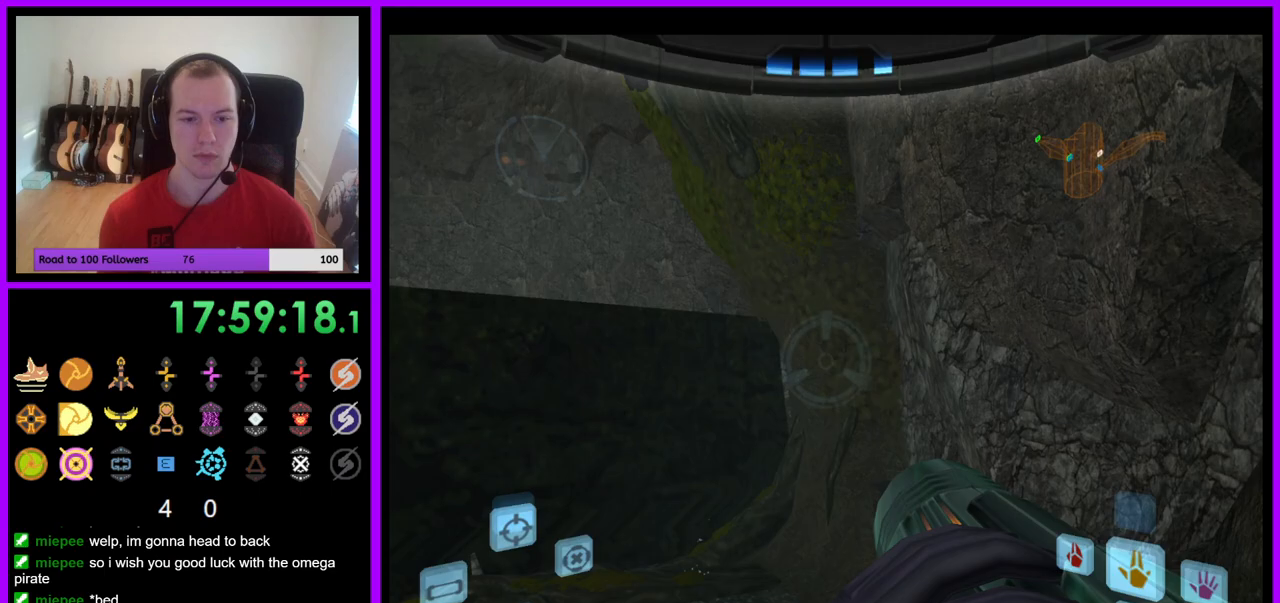
{"buttons": ["R1"], "left_stick": "up", "right_stick": "center", "events": [[83, "left_stick", "up-left"], [483, "left_stick", "up"]]}
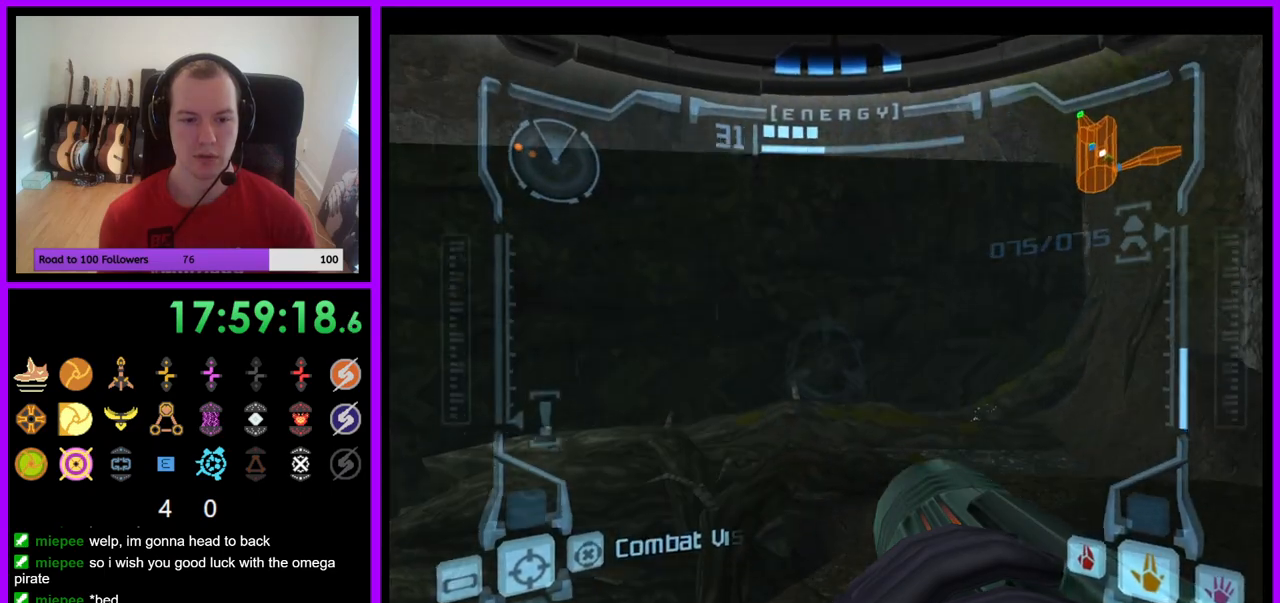
{"buttons": ["R1"], "left_stick": "center", "right_stick": "center", "events": [[117, "left_stick", "center"]]}
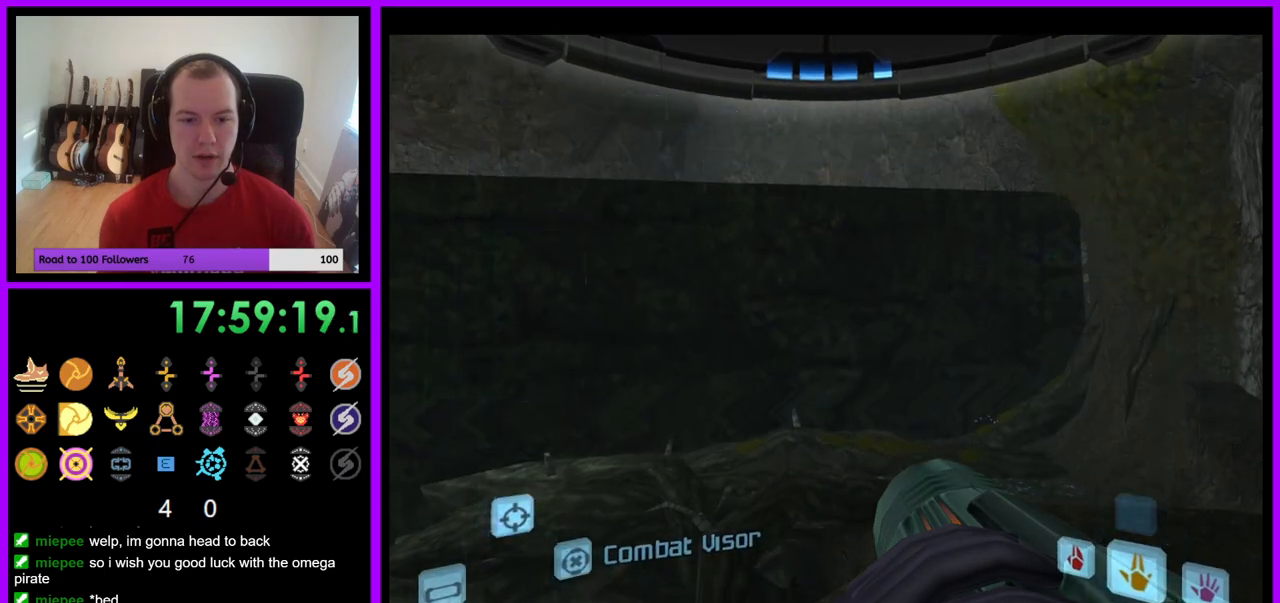
{"buttons": ["L1"], "left_stick": "up-right", "right_stick": "center", "events": [[33, "A", "down"], [117, "A", "up"], [117, "left_stick", "up"], [267, "left_stick", "up-left"], [367, "L1", "down"], [367, "R1", "up"], [417, "A", "down"], [417, "left_stick", "up-right"], [450, "A", "up"]]}
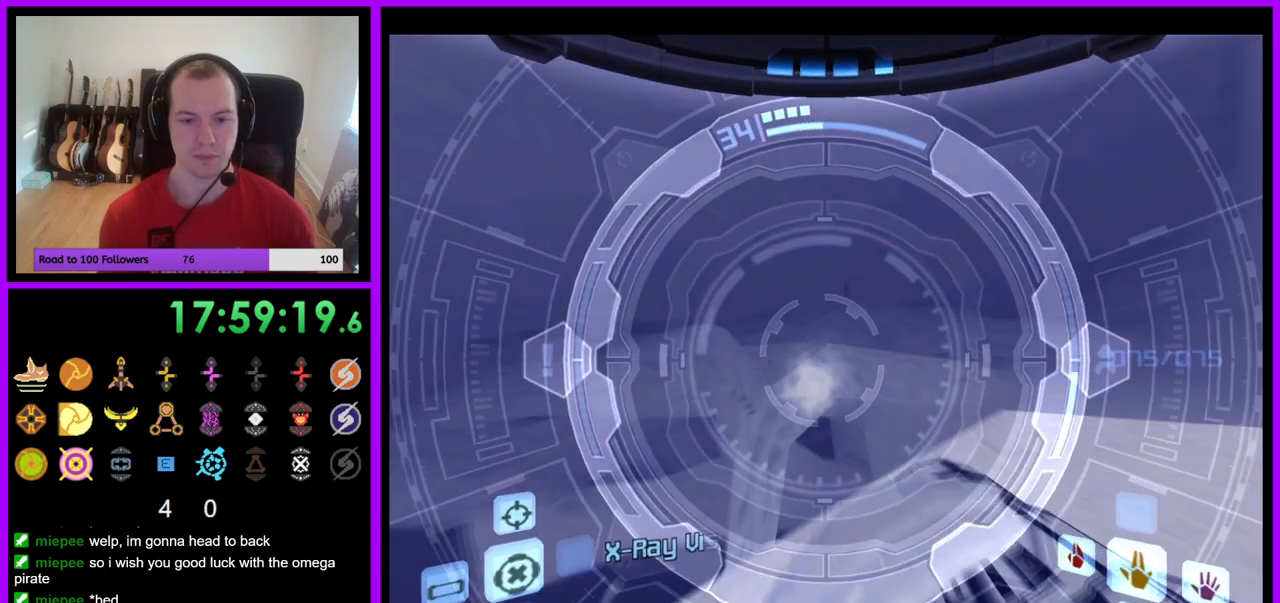
{"buttons": ["L1"], "left_stick": "center", "right_stick": "center", "events": [[267, "left_stick", "up"], [450, "left_stick", "center"]]}